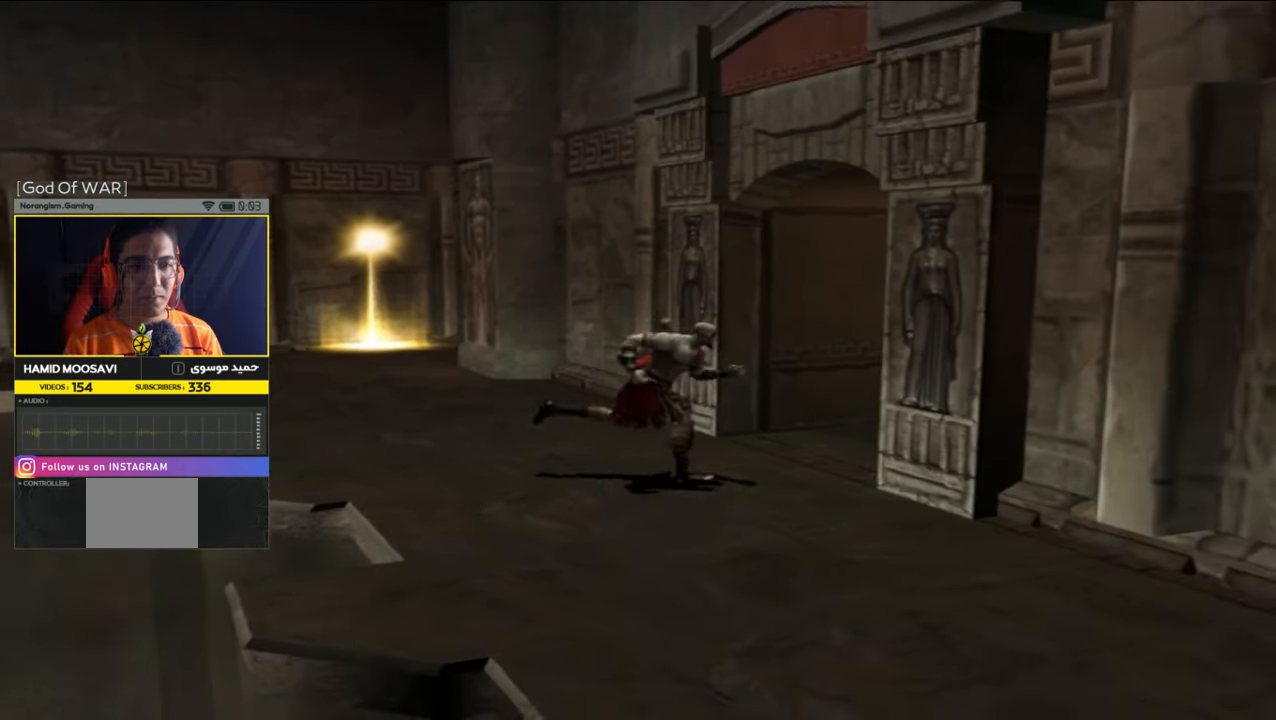
Gameplay with a controller (PlayStation layout); each line is a JSON object with the inputs held at the frame after it. "events" lists button and stick changes between this image and that frame as [ms after this image, input, new state], when the widget could be followed in between.
{"buttons": [], "left_stick": "up-right", "right_stick": "center", "events": [[66, "left_stick", "up-right"]]}
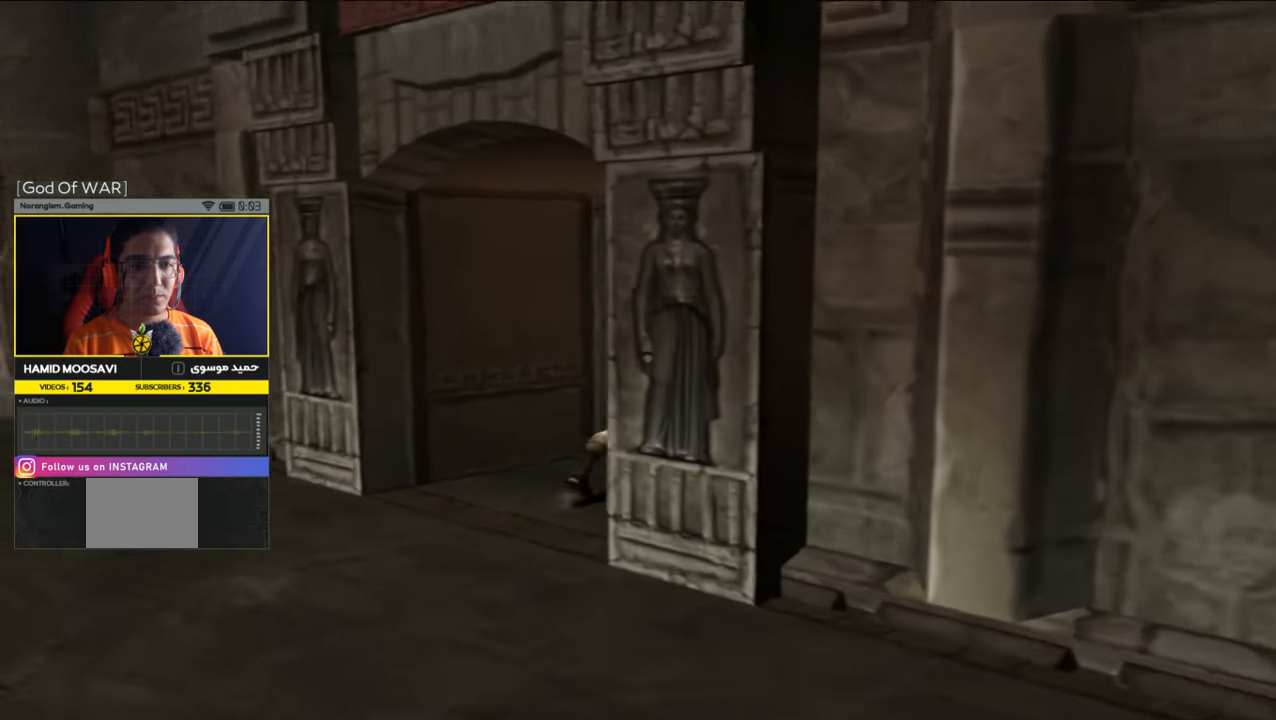
{"buttons": [], "left_stick": "up", "right_stick": "center", "events": [[66, "right_stick", "up"], [233, "right_stick", "center"], [400, "left_stick", "up"]]}
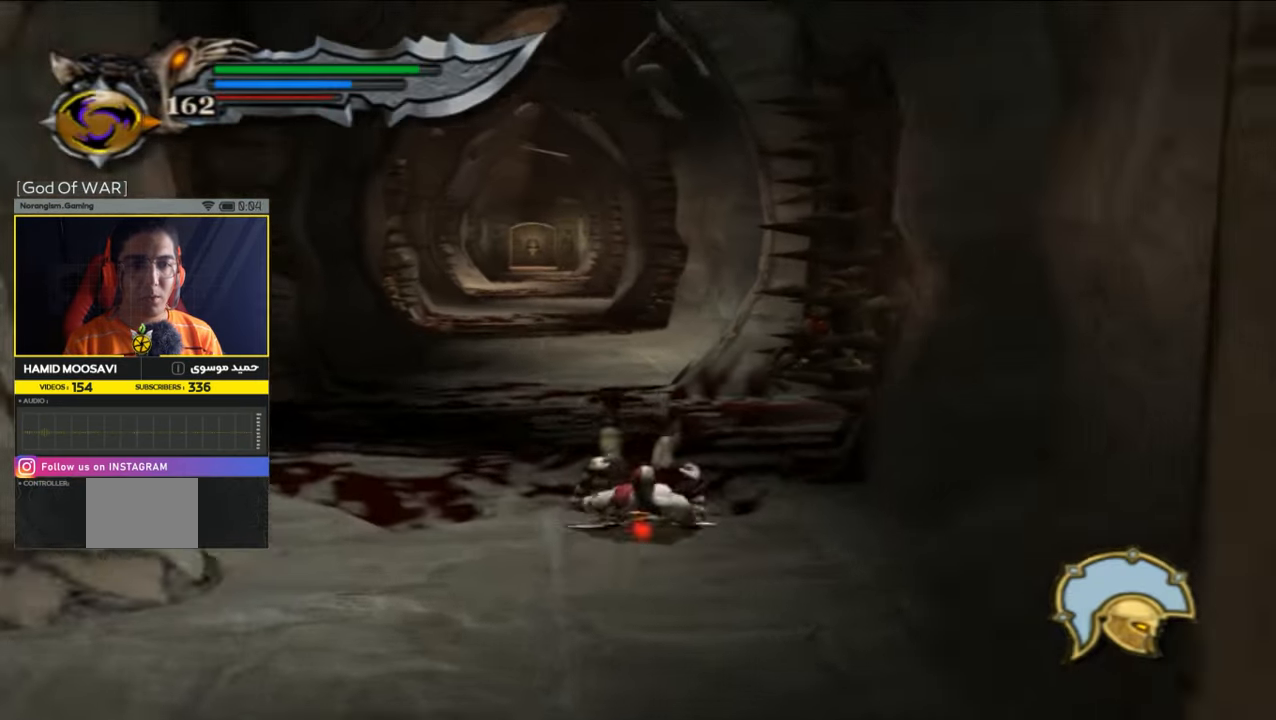
{"buttons": [], "left_stick": "up", "right_stick": "up", "events": [[33, "R2", "down"], [166, "R2", "up"], [400, "right_stick", "up"]]}
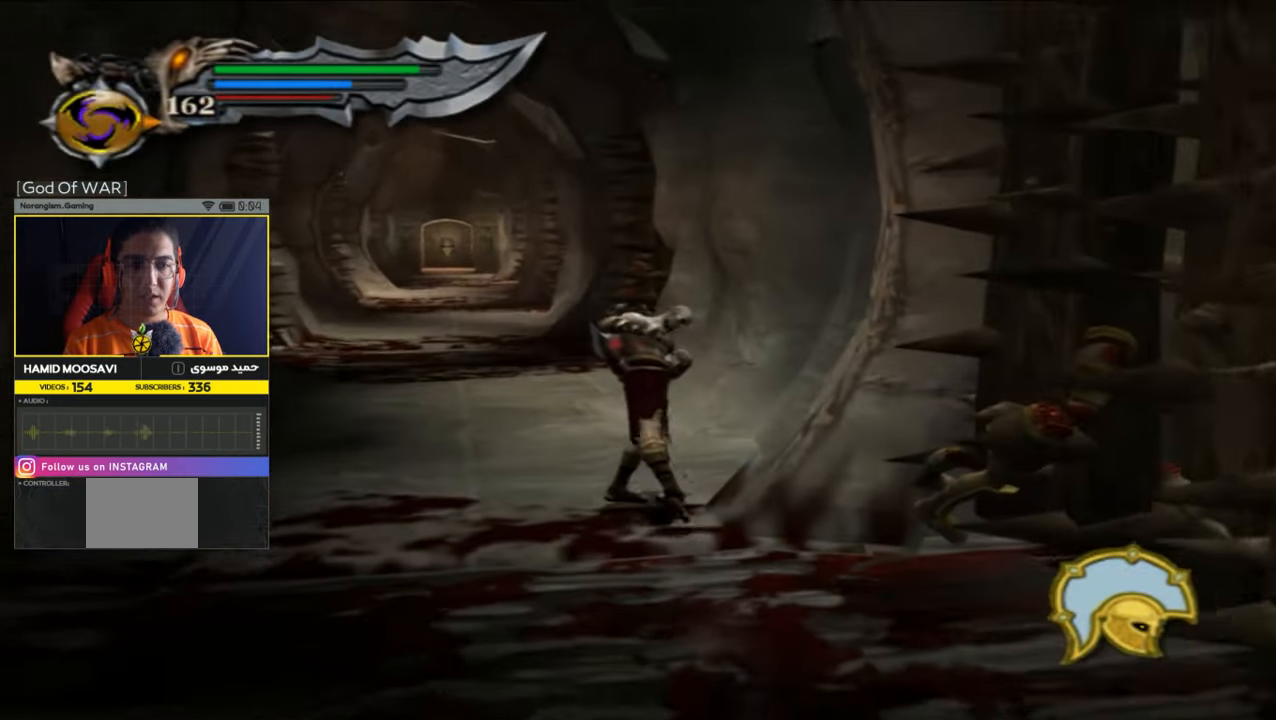
{"buttons": ["R2"], "left_stick": "up-left", "right_stick": "center", "events": [[133, "right_stick", "center"], [266, "left_stick", "up-left"], [466, "R2", "down"]]}
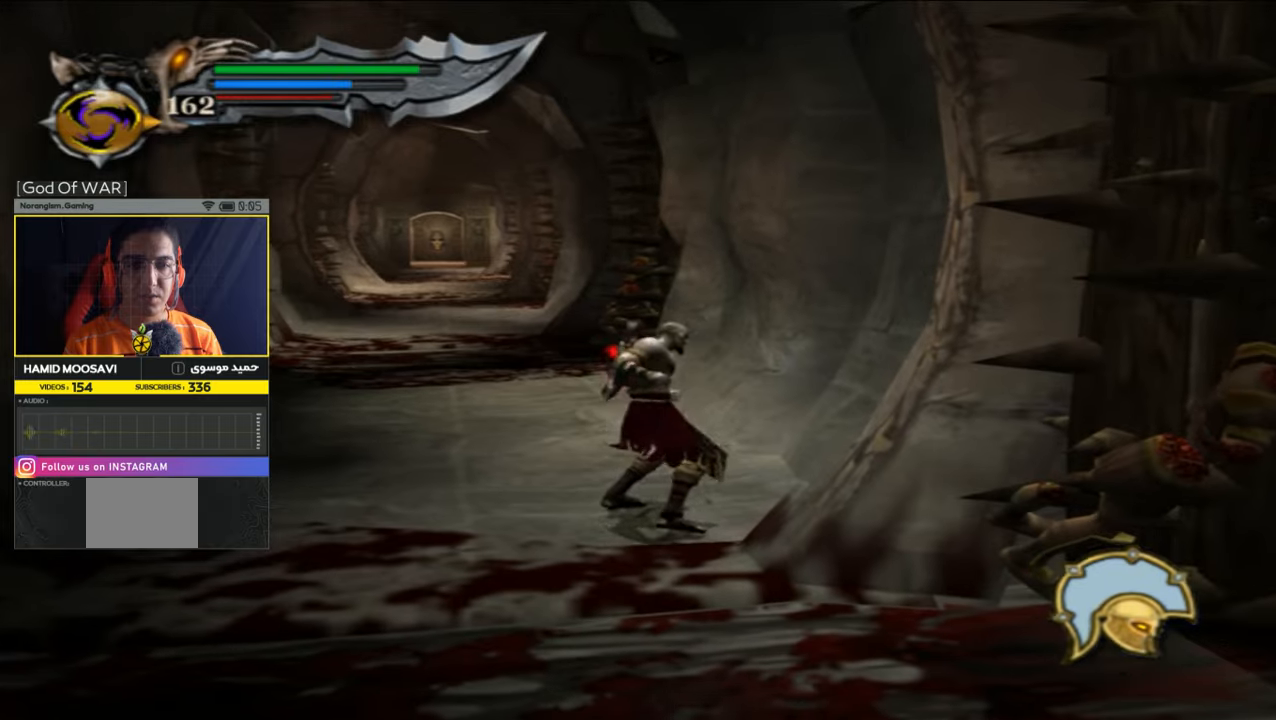
{"buttons": [], "left_stick": "up", "right_stick": "up", "events": [[133, "R2", "up"], [433, "left_stick", "up"], [500, "right_stick", "up"]]}
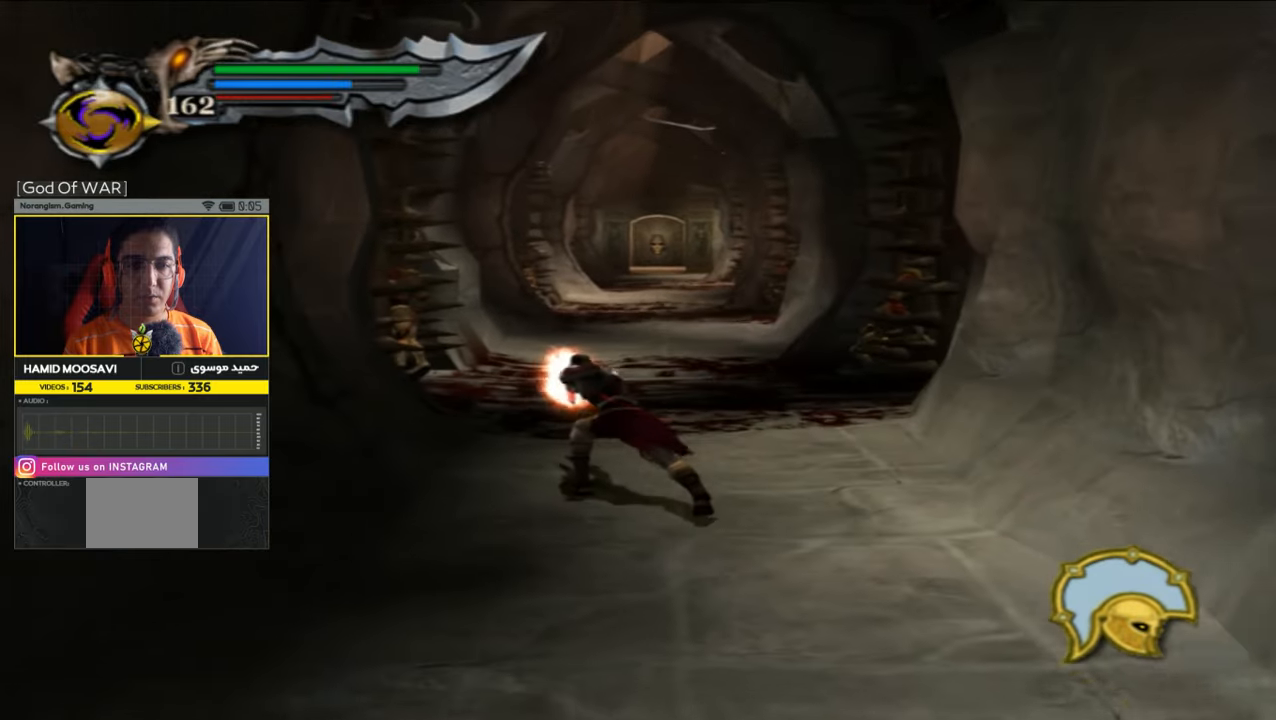
{"buttons": ["R2"], "left_stick": "up", "right_stick": "center", "events": [[166, "right_stick", "center"], [366, "R2", "down"]]}
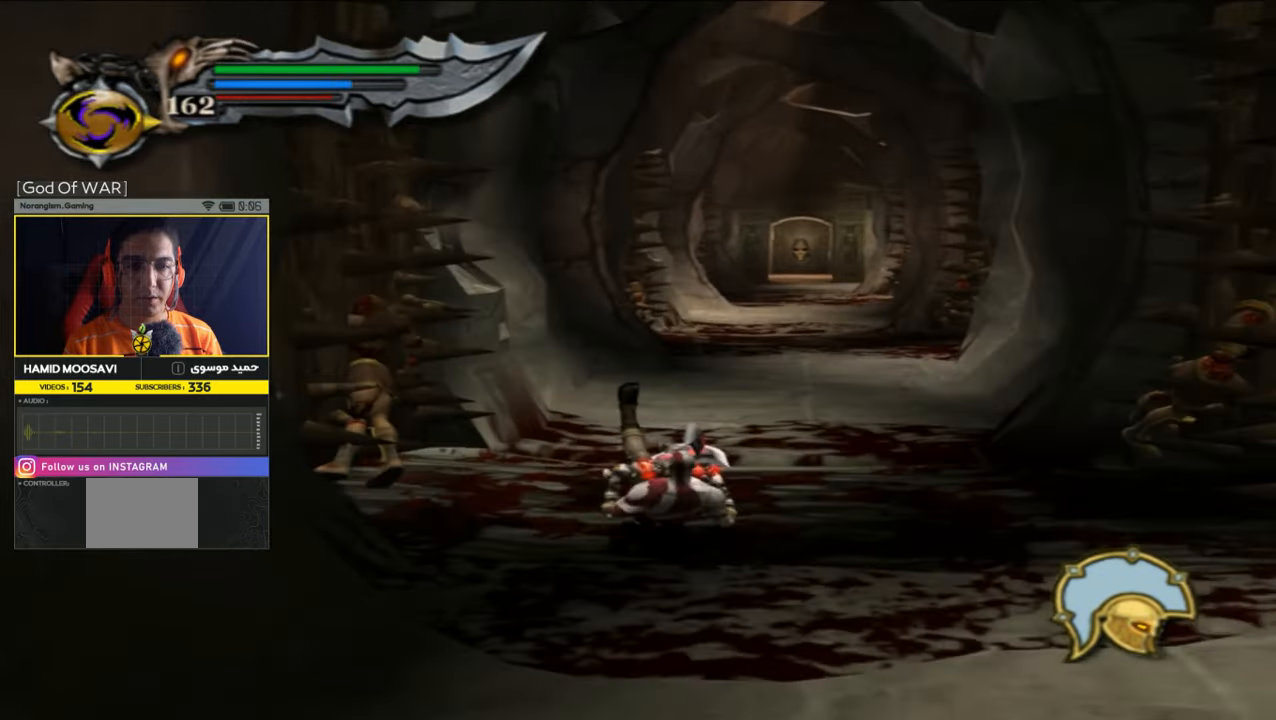
{"buttons": [], "left_stick": "up-right", "right_stick": "up", "events": [[66, "left_stick", "up-right"], [100, "R2", "up"], [500, "right_stick", "up"]]}
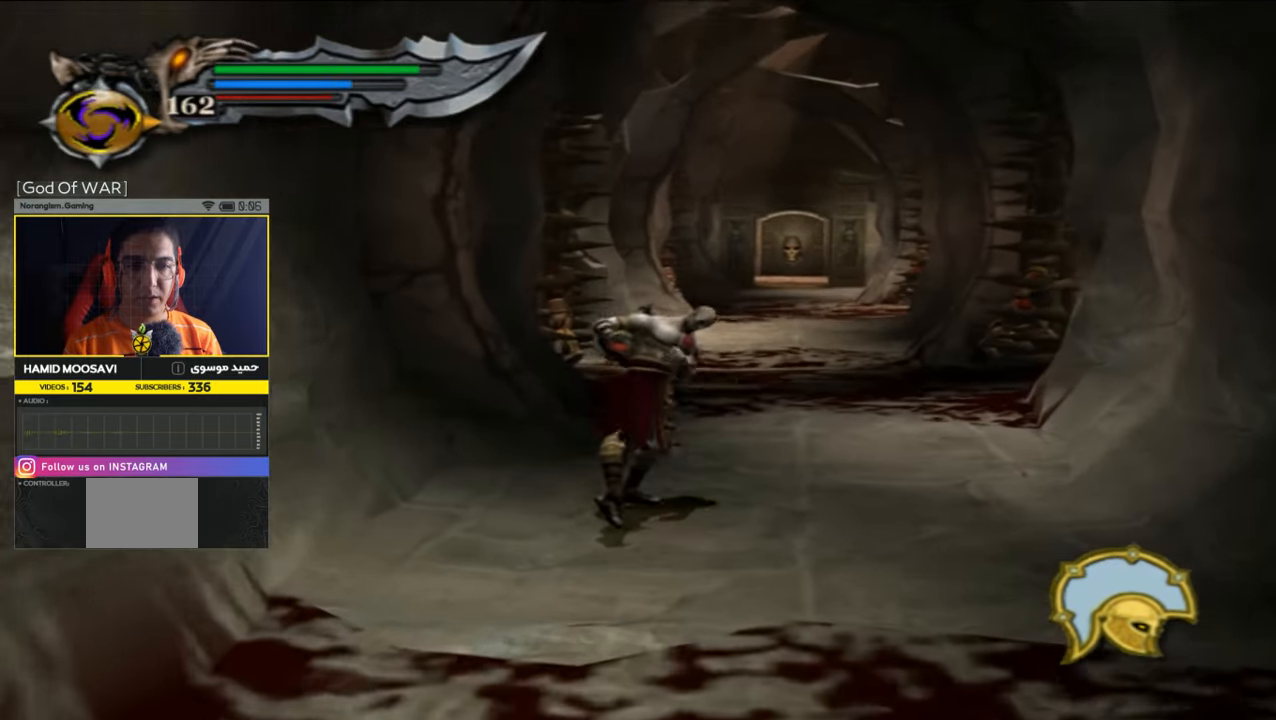
{"buttons": ["R2"], "left_stick": "up", "right_stick": "center", "events": [[166, "right_stick", "center"], [266, "left_stick", "up"], [400, "R2", "down"]]}
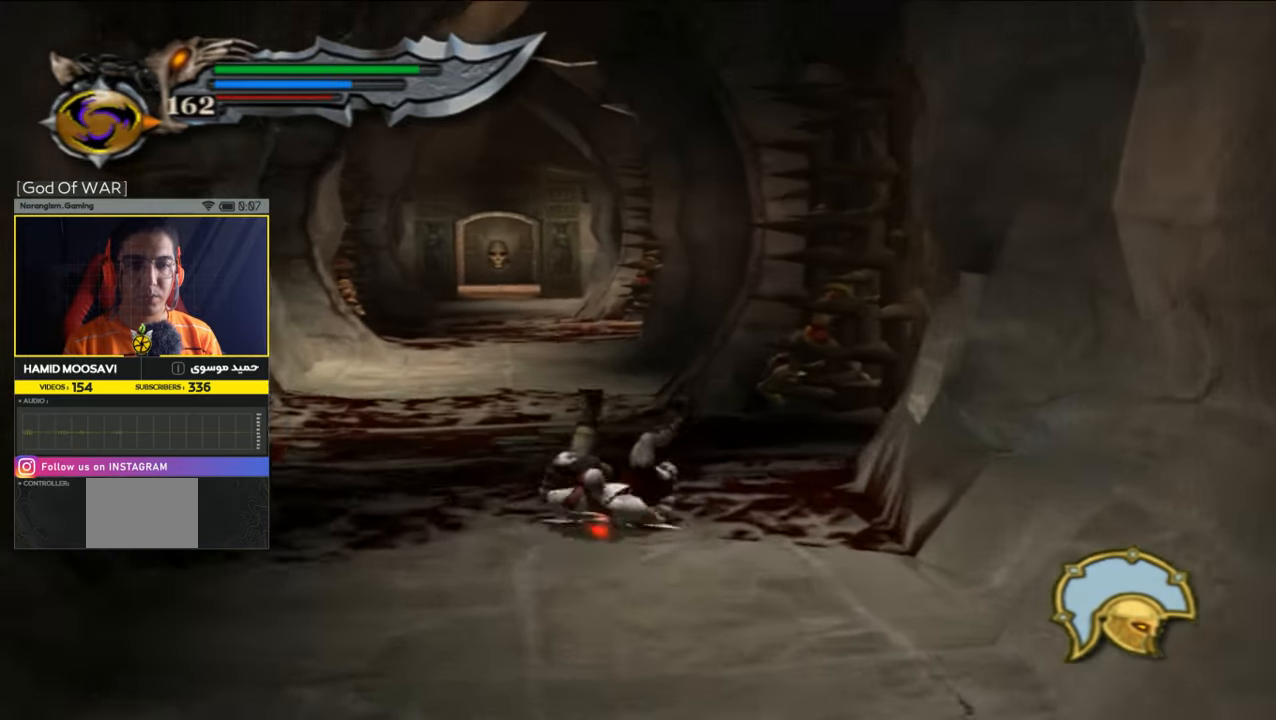
{"buttons": [], "left_stick": "up", "right_stick": "center", "events": [[133, "R2", "up"]]}
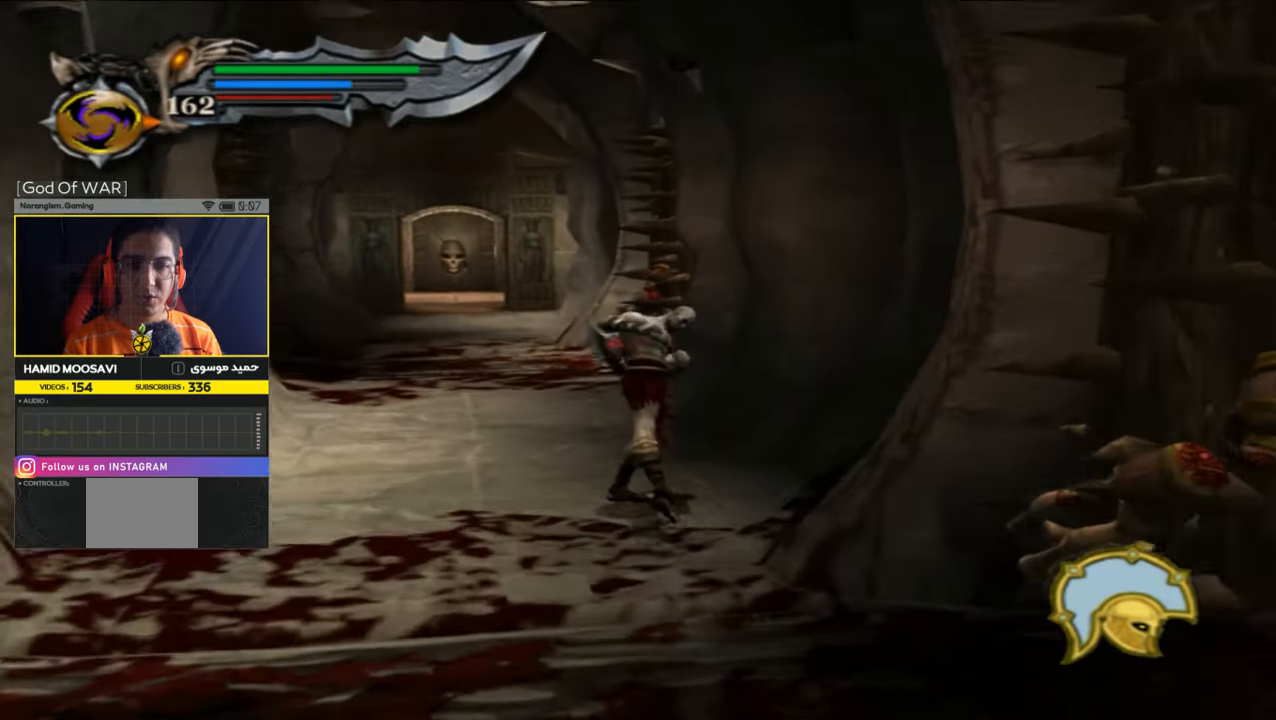
{"buttons": [], "left_stick": "up-left", "right_stick": "center", "events": [[66, "right_stick", "up"], [233, "right_stick", "center"], [400, "left_stick", "up-left"]]}
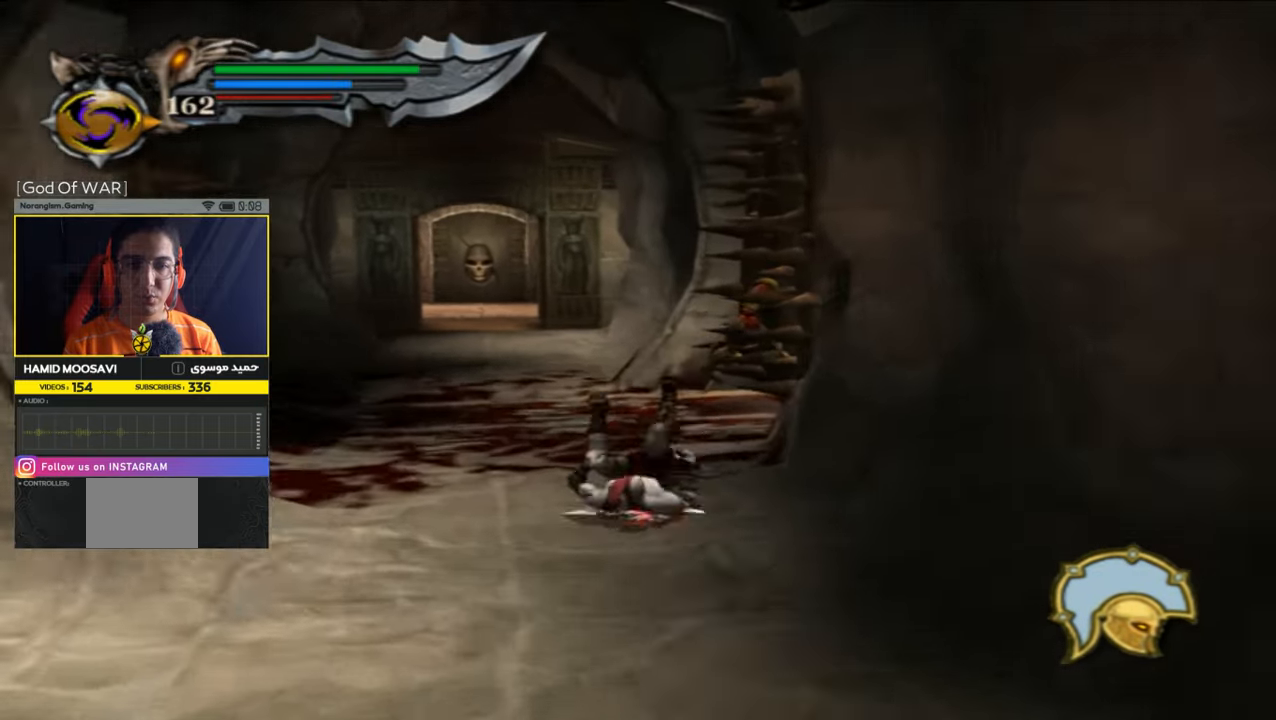
{"buttons": [], "left_stick": "up-left", "right_stick": "center", "events": [[66, "R2", "down"], [266, "R2", "up"]]}
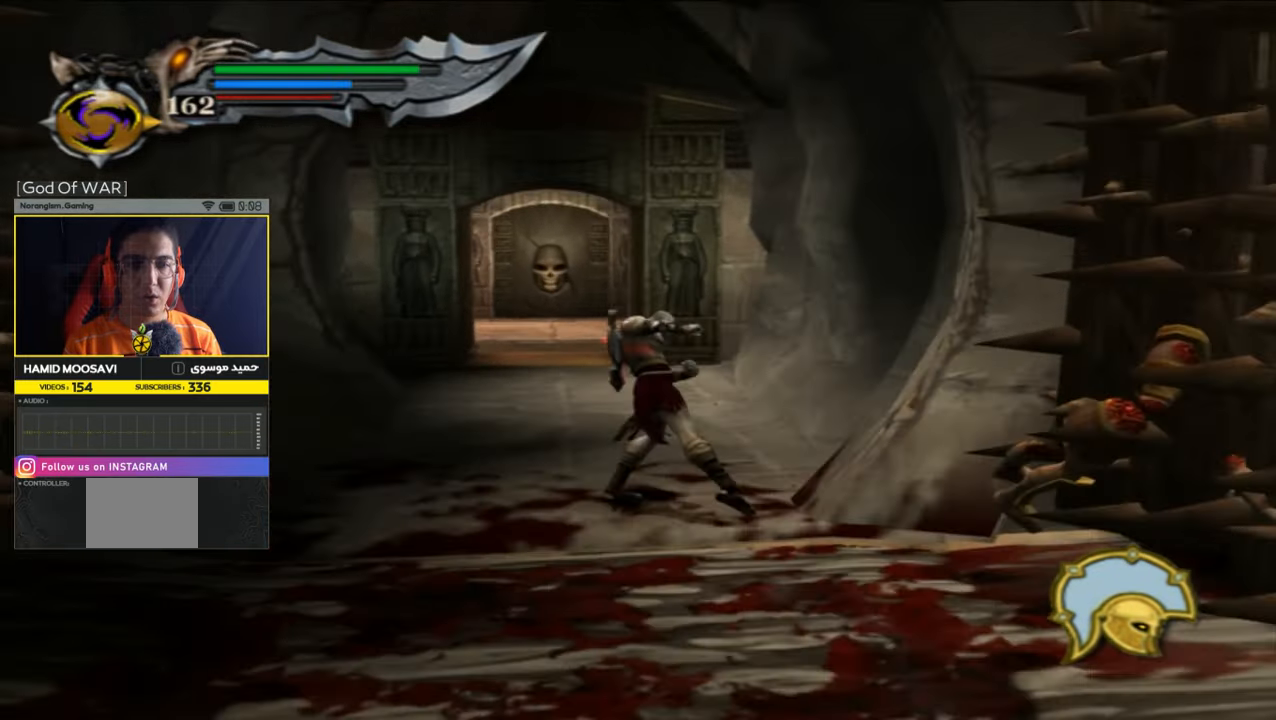
{"buttons": [], "left_stick": "up", "right_stick": "center", "events": [[233, "right_stick", "up"], [266, "left_stick", "up"], [366, "right_stick", "center"]]}
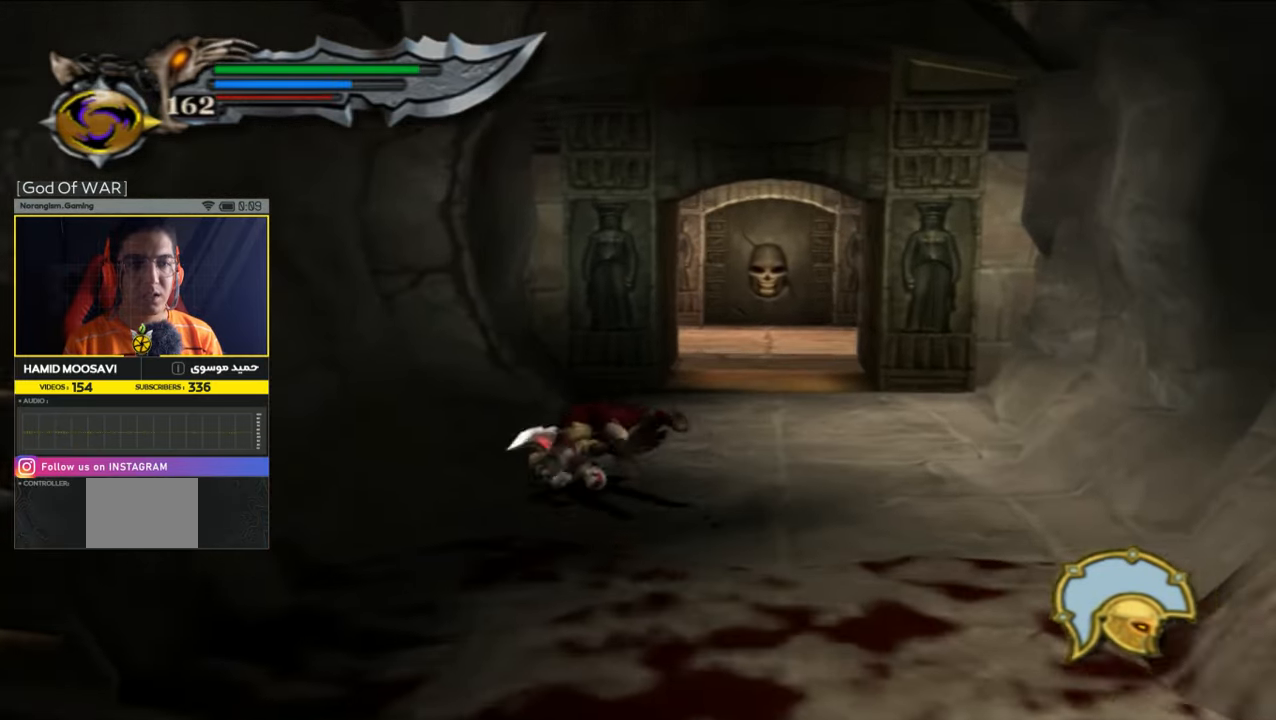
{"buttons": [], "left_stick": "up", "right_stick": "center", "events": [[266, "R2", "down"], [433, "R2", "up"]]}
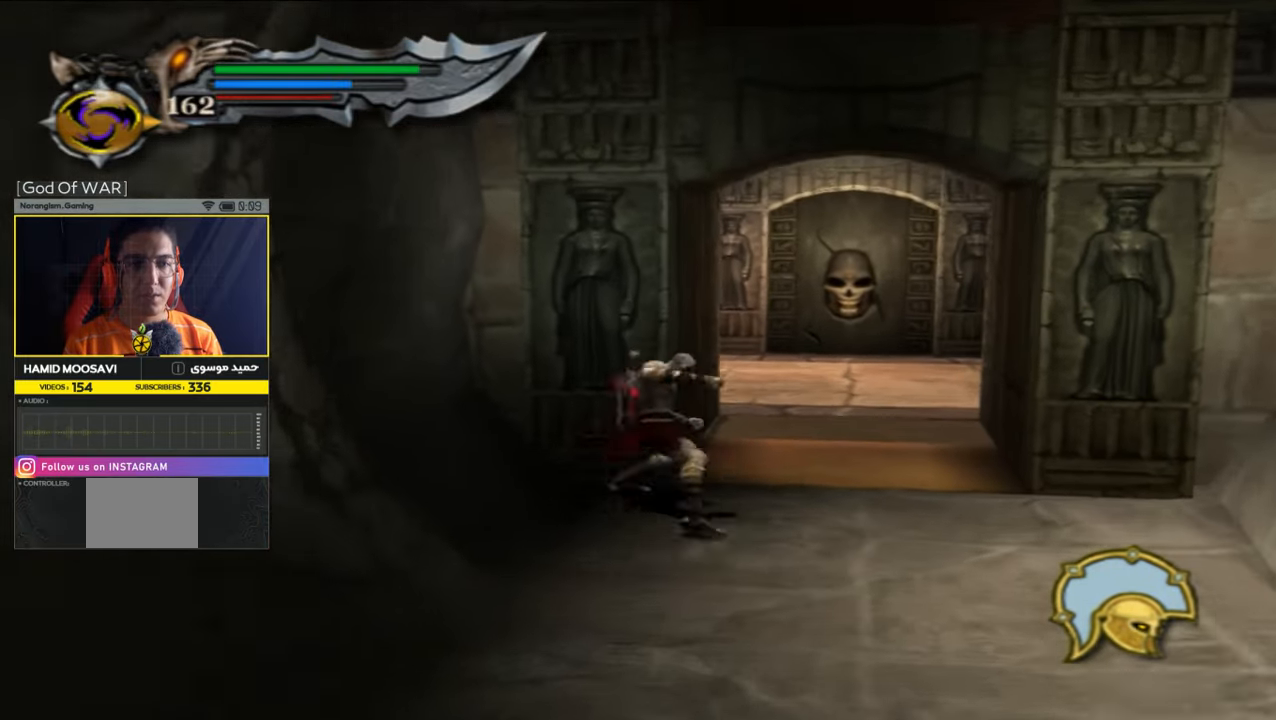
{"buttons": [], "left_stick": "up-right", "right_stick": "center", "events": [[500, "left_stick", "up-right"]]}
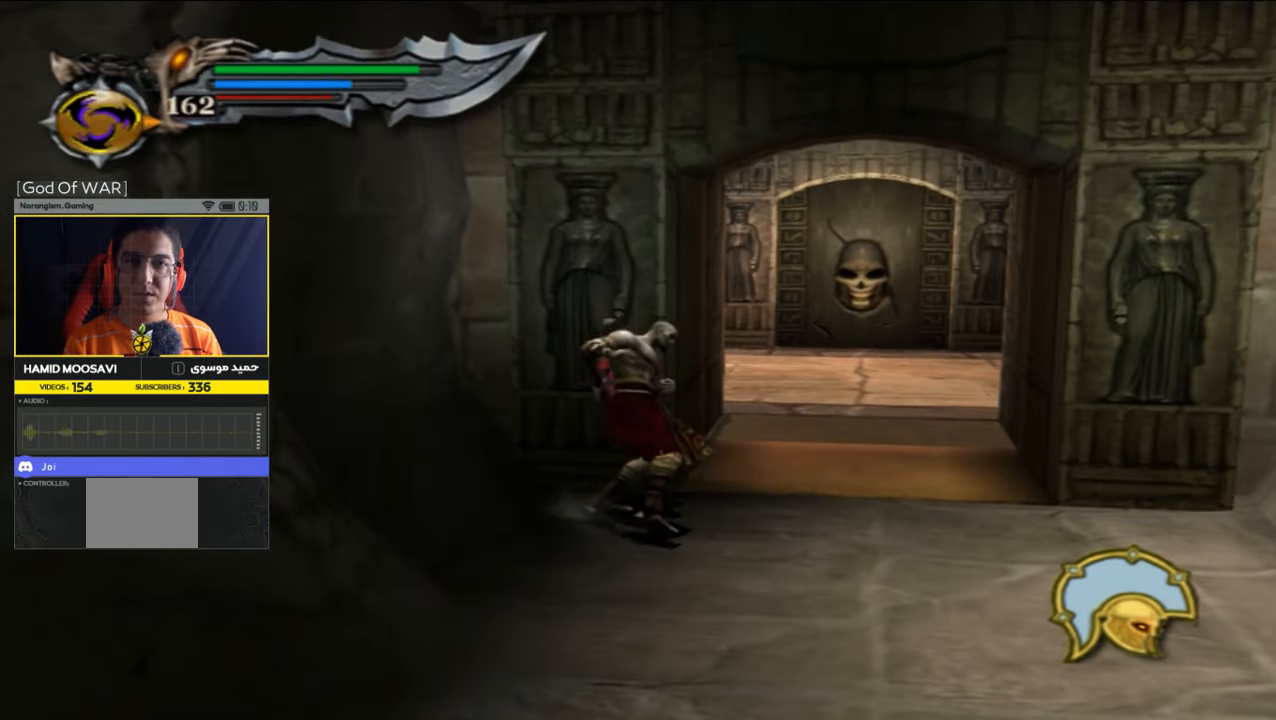
{"buttons": [], "left_stick": "up", "right_stick": "center", "events": [[33, "left_stick", "right"], [333, "left_stick", "up-right"], [466, "left_stick", "up"]]}
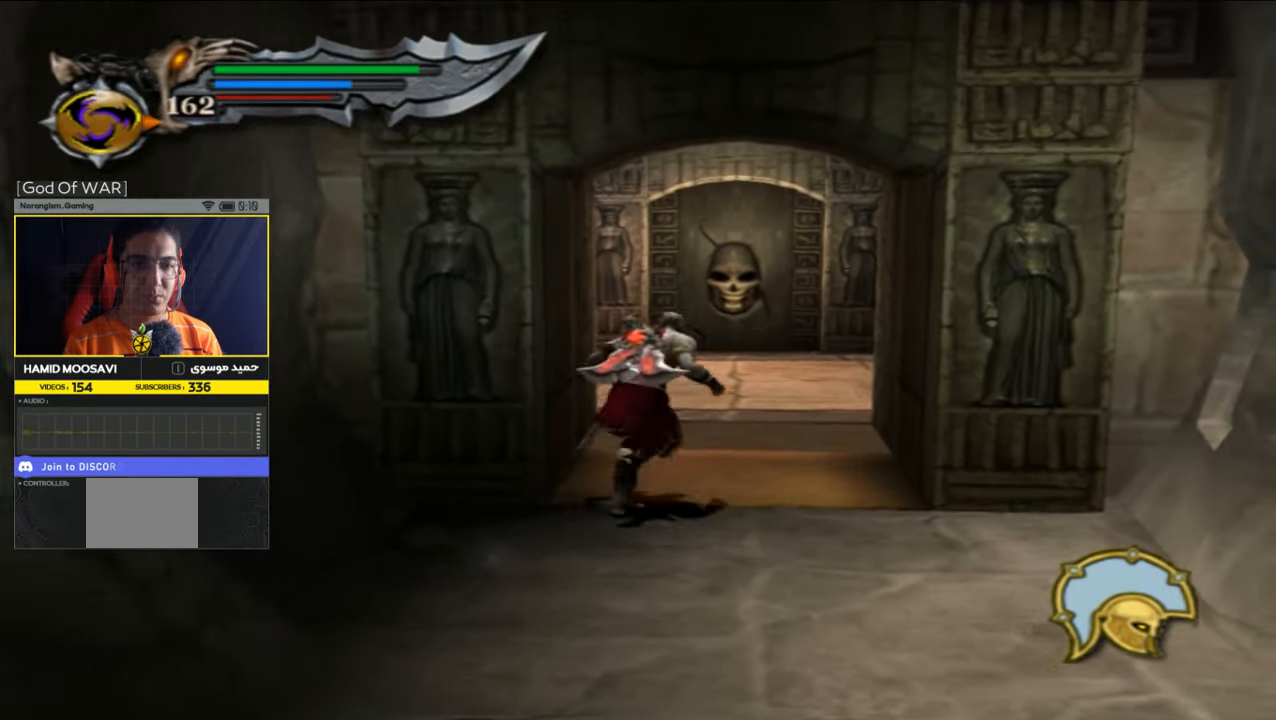
{"buttons": [], "left_stick": "up-left", "right_stick": "center", "events": [[366, "left_stick", "up-left"]]}
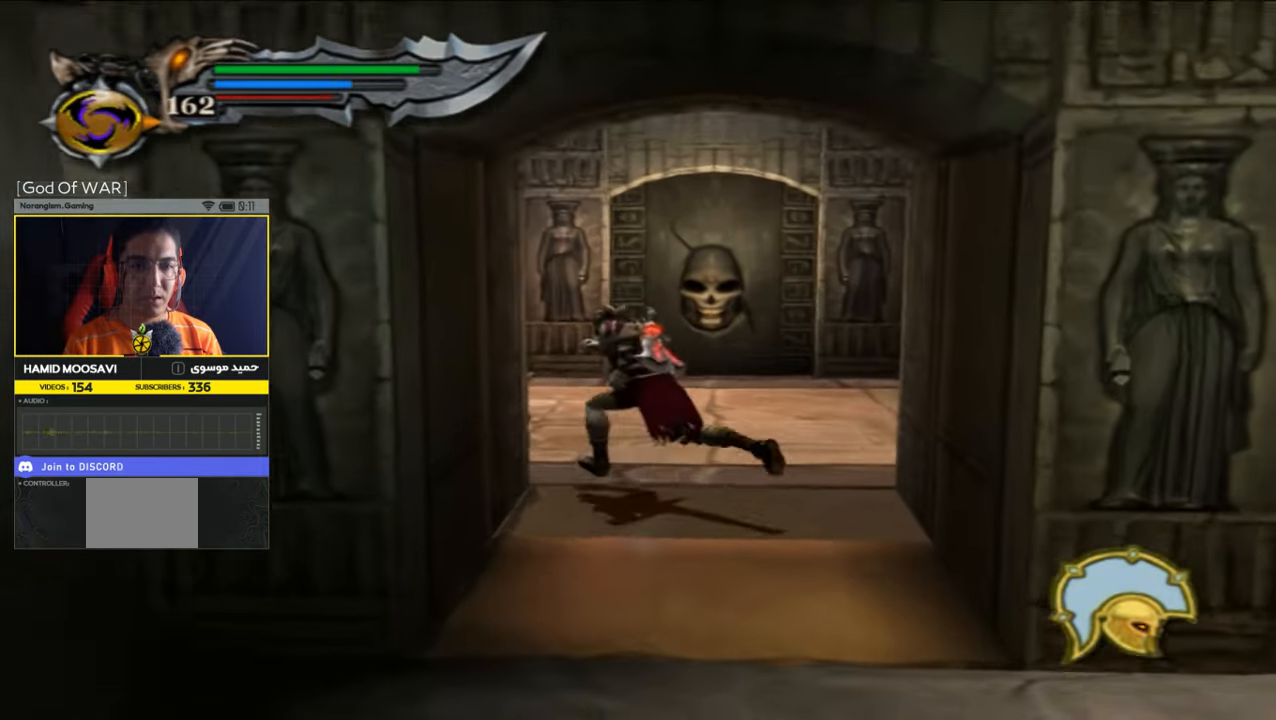
{"buttons": [], "left_stick": "up-left", "right_stick": "center", "events": []}
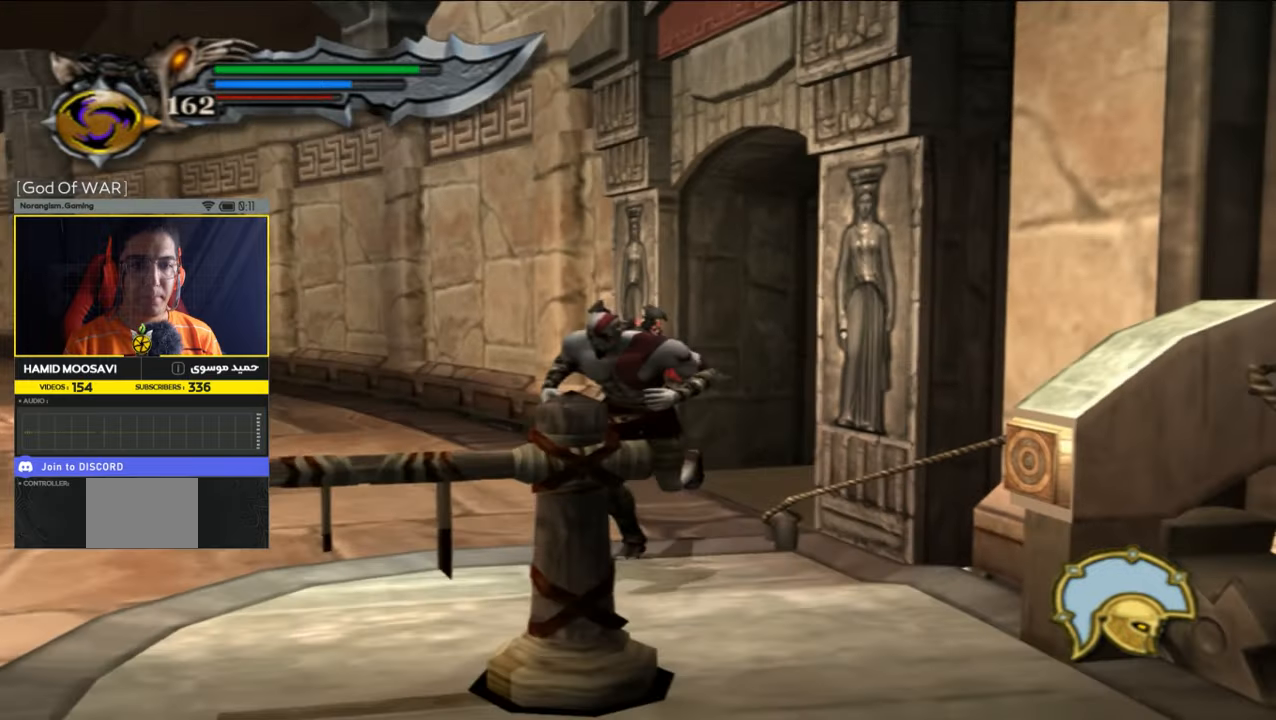
{"buttons": ["R1"], "left_stick": "down", "right_stick": "center", "events": [[100, "R1", "down"], [133, "left_stick", "center"], [433, "left_stick", "down"]]}
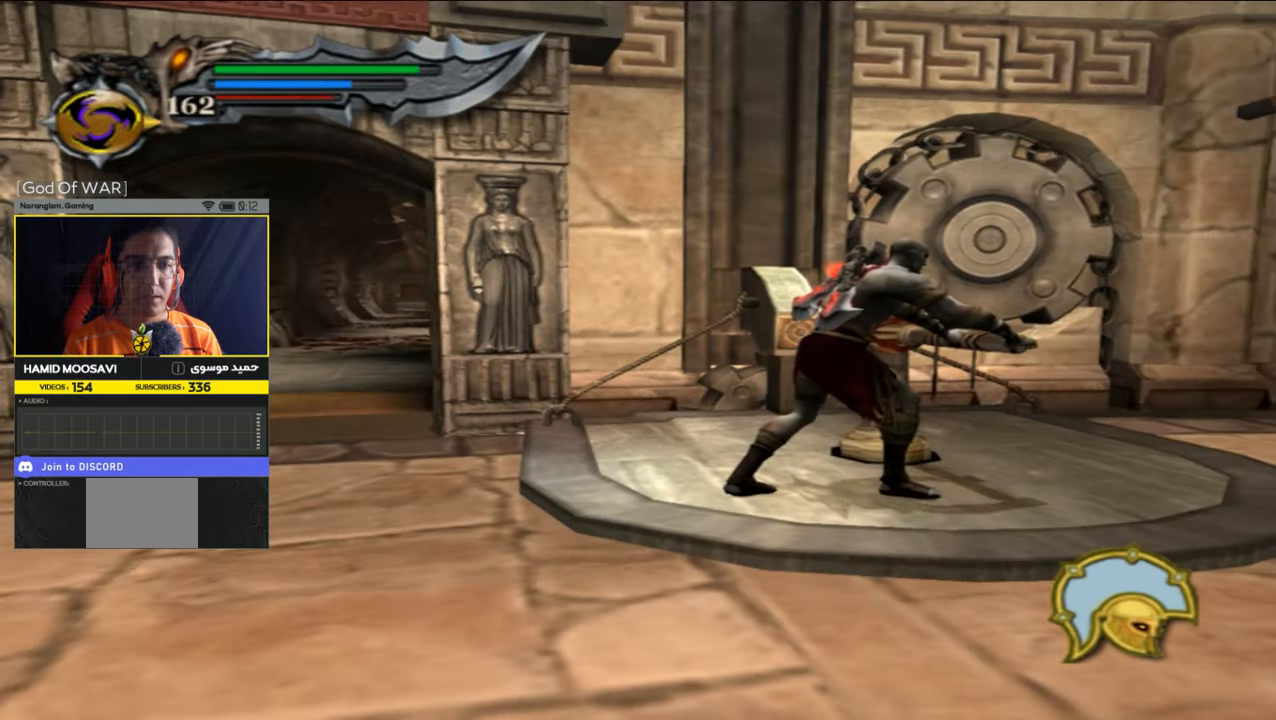
{"buttons": ["R1"], "left_stick": "right", "right_stick": "center", "events": [[166, "left_stick", "right"]]}